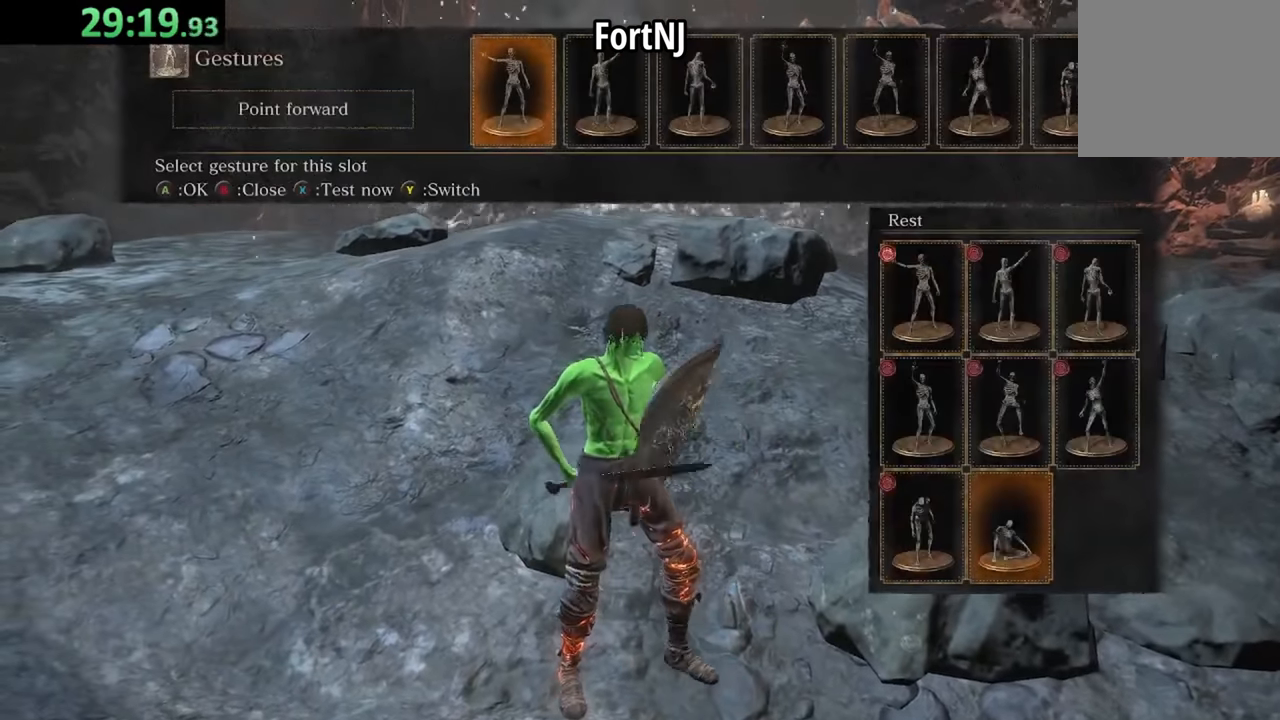
Gameplay with a controller (Xbox layout); each line is a JSON object with the inputs held at the frame after it. "events" lists button and stick changes between this image and that frame as [ms after this image, input, new state], when the widget could be followed in between.
{"buttons": ["B"], "left_stick": "center", "right_stick": "center", "events": [[166, "B", "down"], [233, "B", "up"], [466, "B", "down"]]}
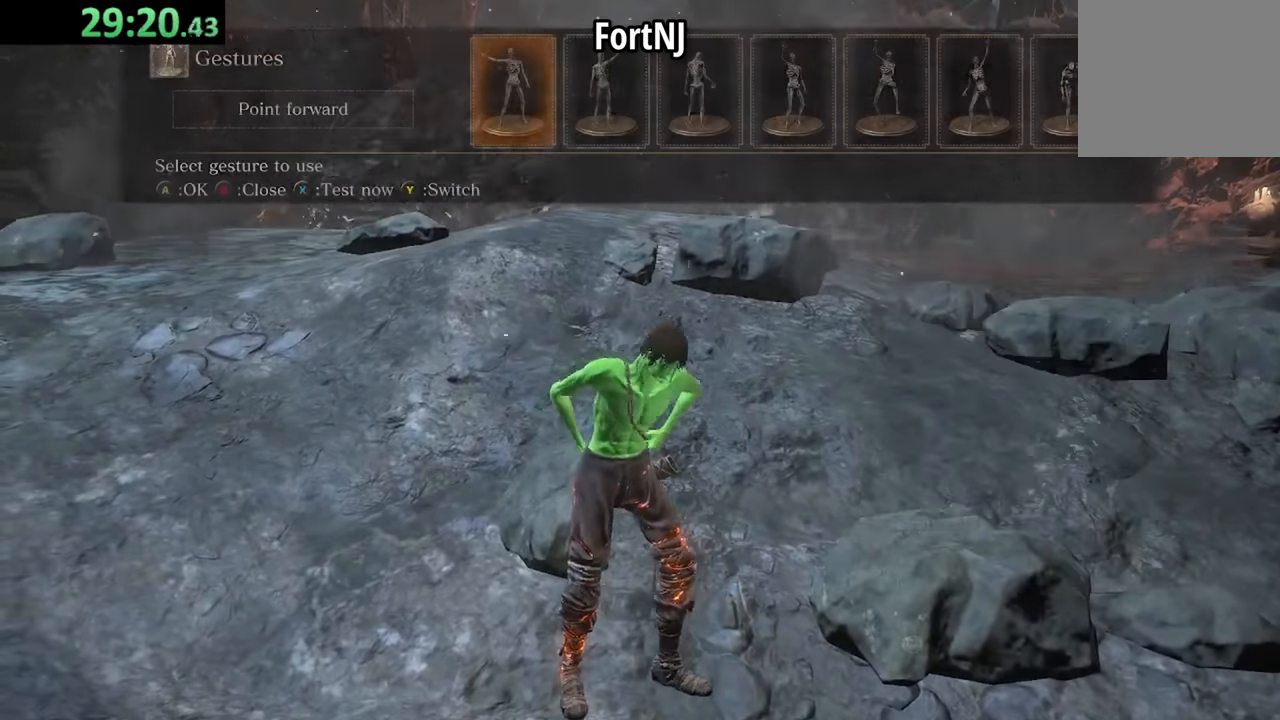
{"buttons": [], "left_stick": "center", "right_stick": "center", "events": [[33, "B", "up"], [200, "right_stick", "up"], [267, "right_stick", "center"]]}
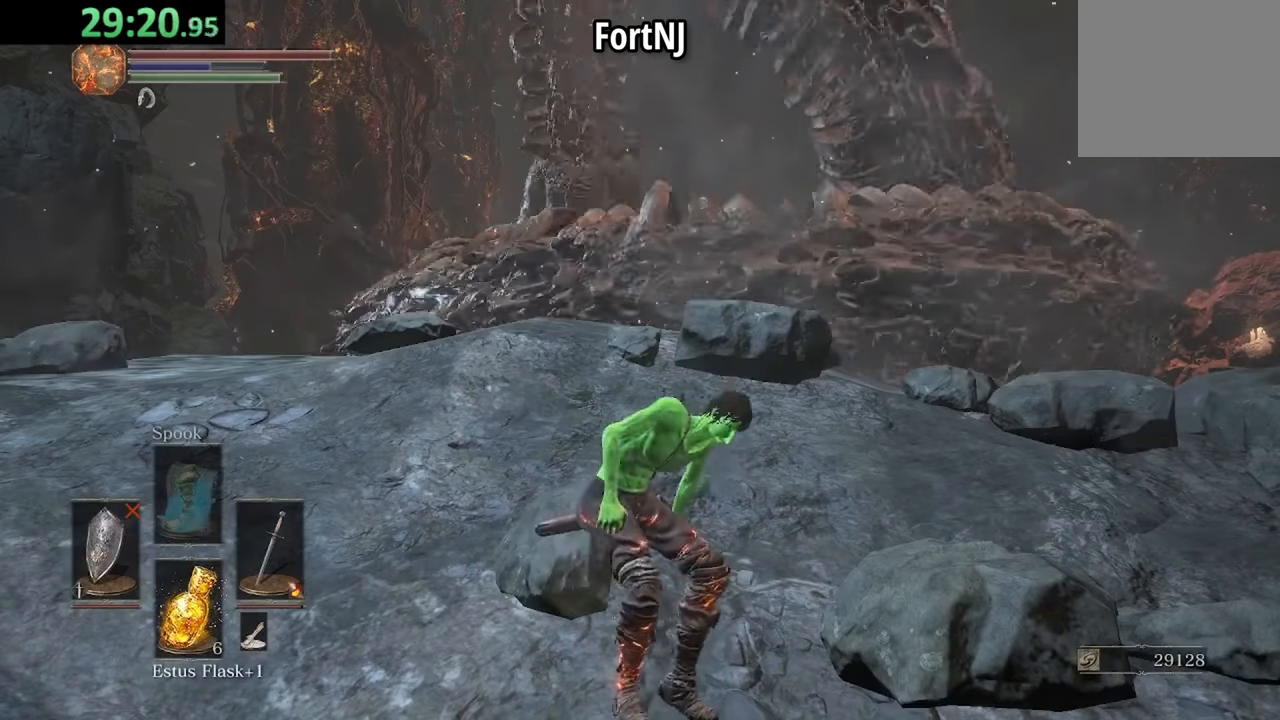
{"buttons": [], "left_stick": "center", "right_stick": "center", "events": []}
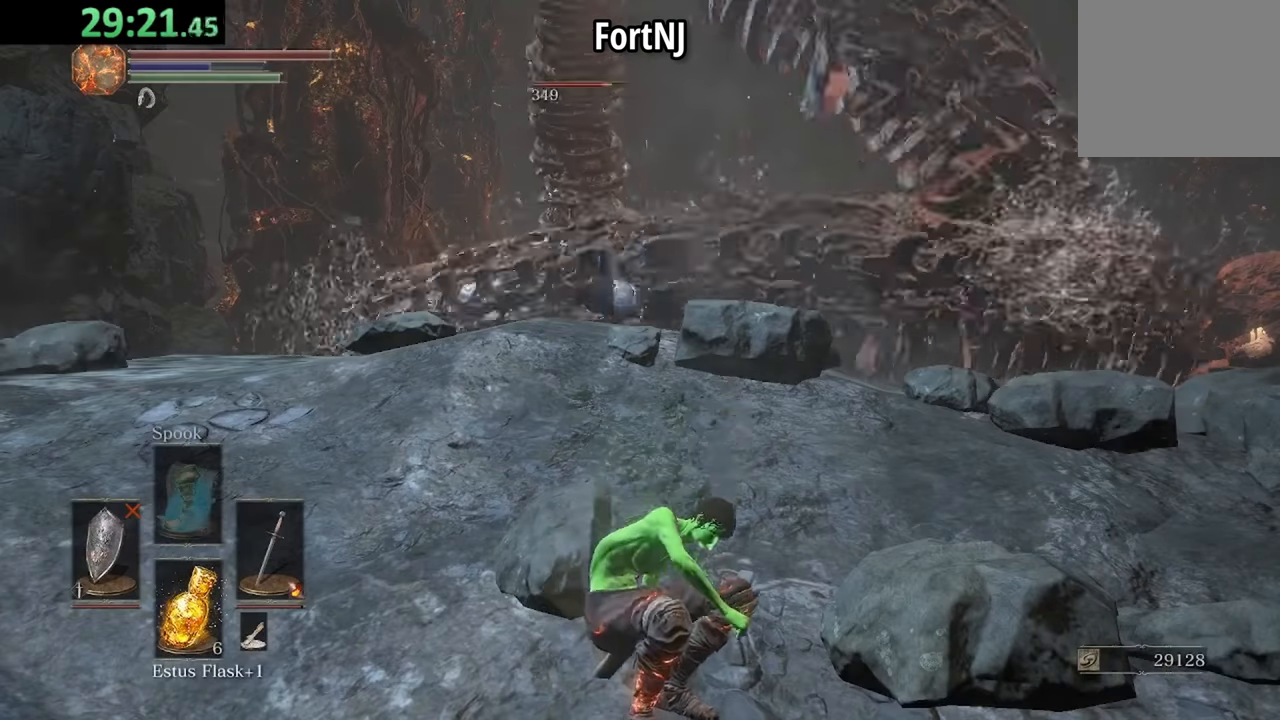
{"buttons": [], "left_stick": "center", "right_stick": "center", "events": []}
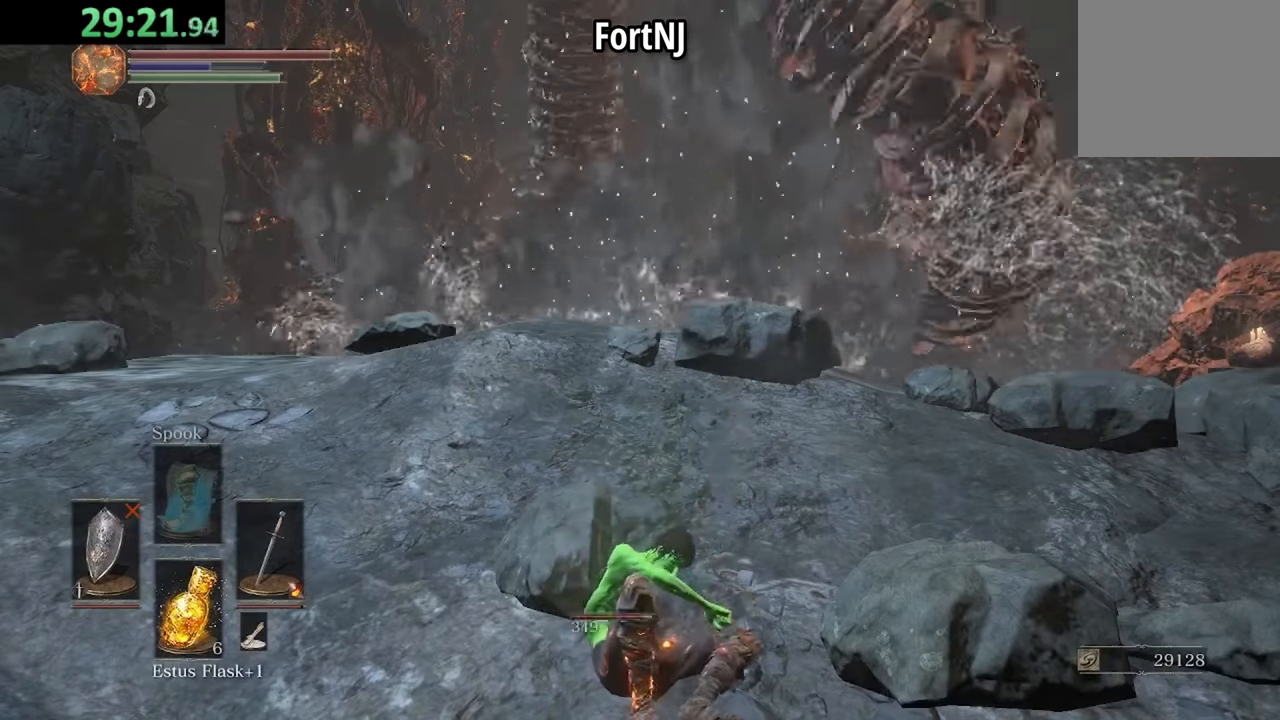
{"buttons": [], "left_stick": "center", "right_stick": "center", "events": []}
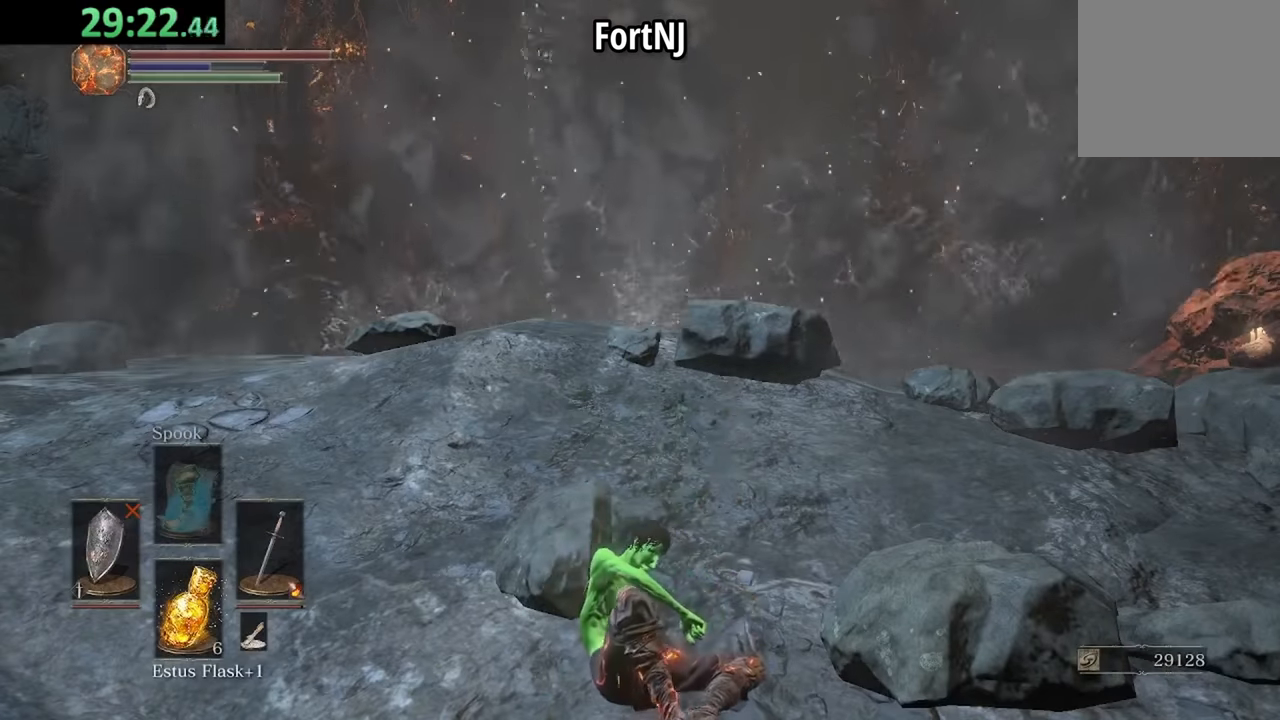
{"buttons": ["B"], "left_stick": "center", "right_stick": "center", "events": [[467, "B", "down"]]}
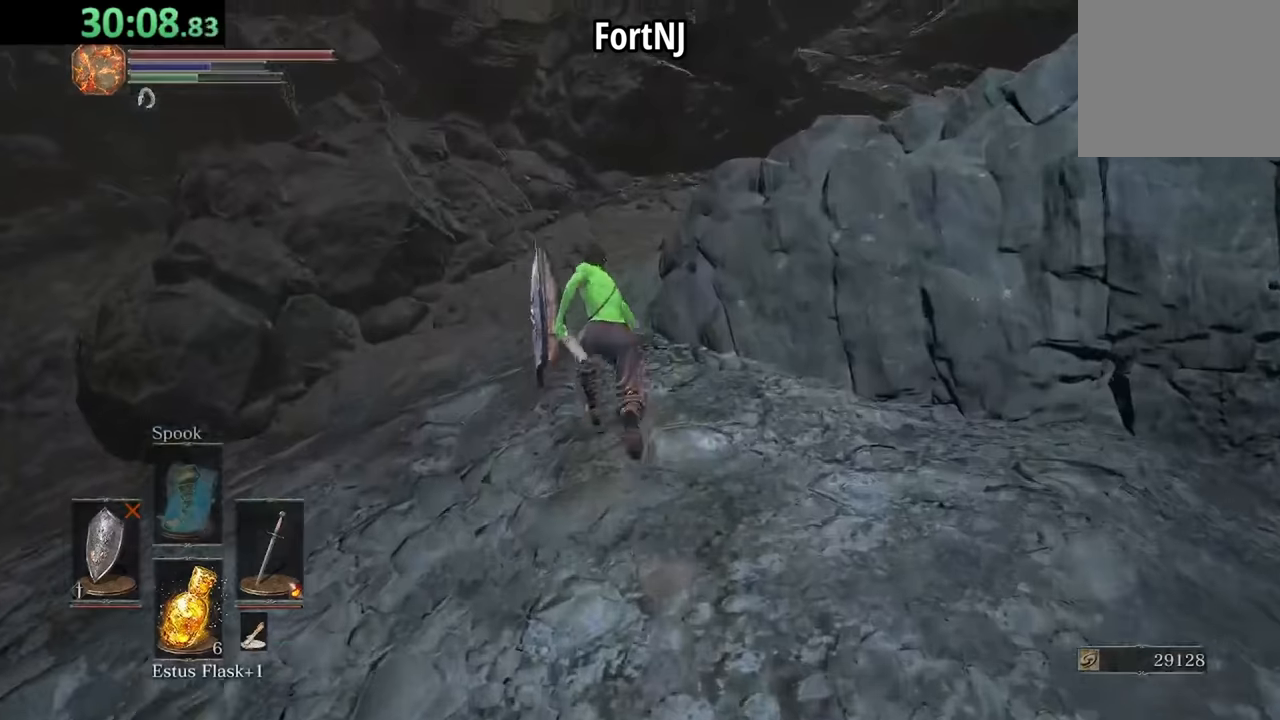
{"buttons": ["B"], "left_stick": "center", "right_stick": "center", "events": [[317, "right_stick", "right"], [484, "right_stick", "center"]]}
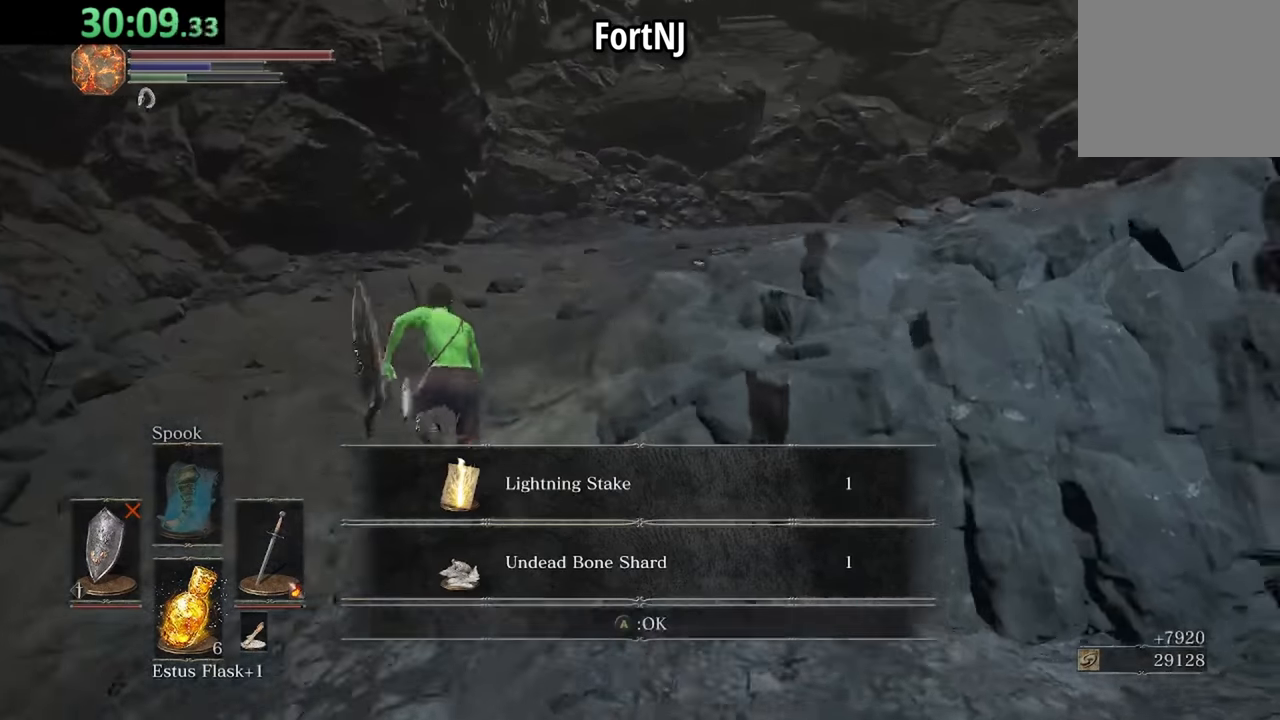
{"buttons": ["B"], "left_stick": "center", "right_stick": "down-right", "events": [[84, "A", "down"], [117, "A", "up"], [284, "right_stick", "down-right"]]}
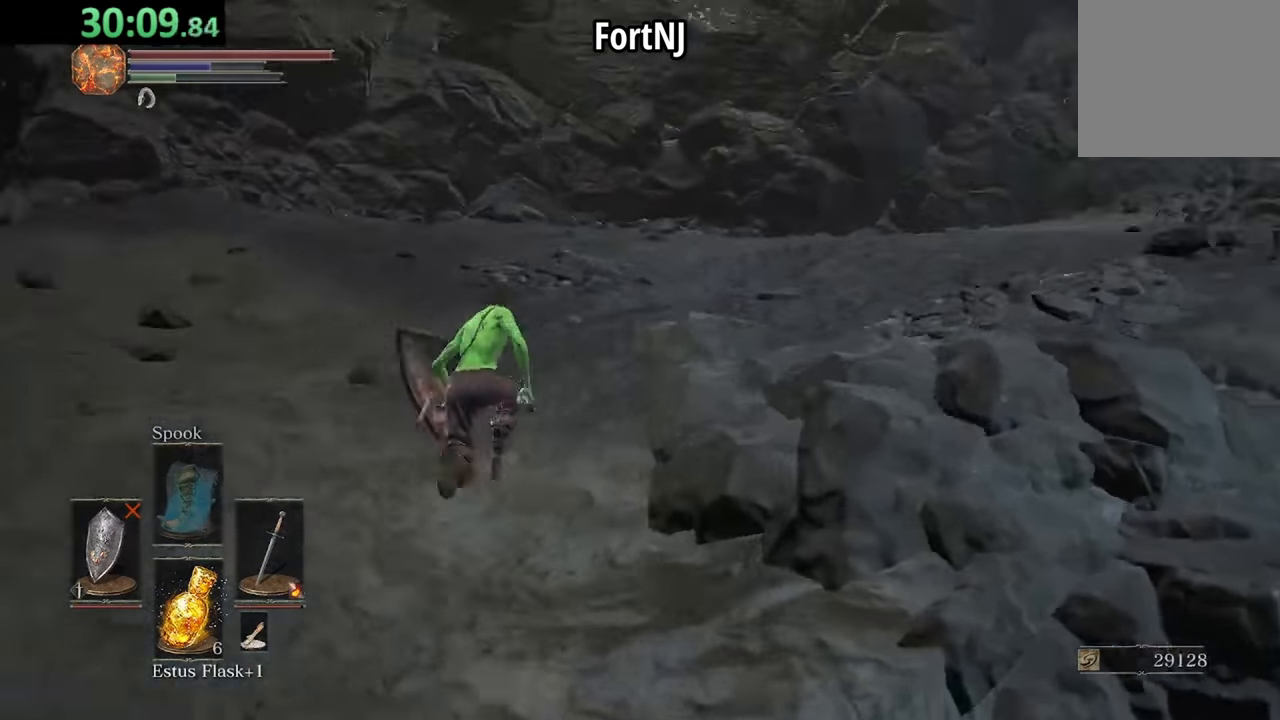
{"buttons": ["B"], "left_stick": "center", "right_stick": "down-right", "events": [[84, "right_stick", "center"], [417, "right_stick", "down-right"]]}
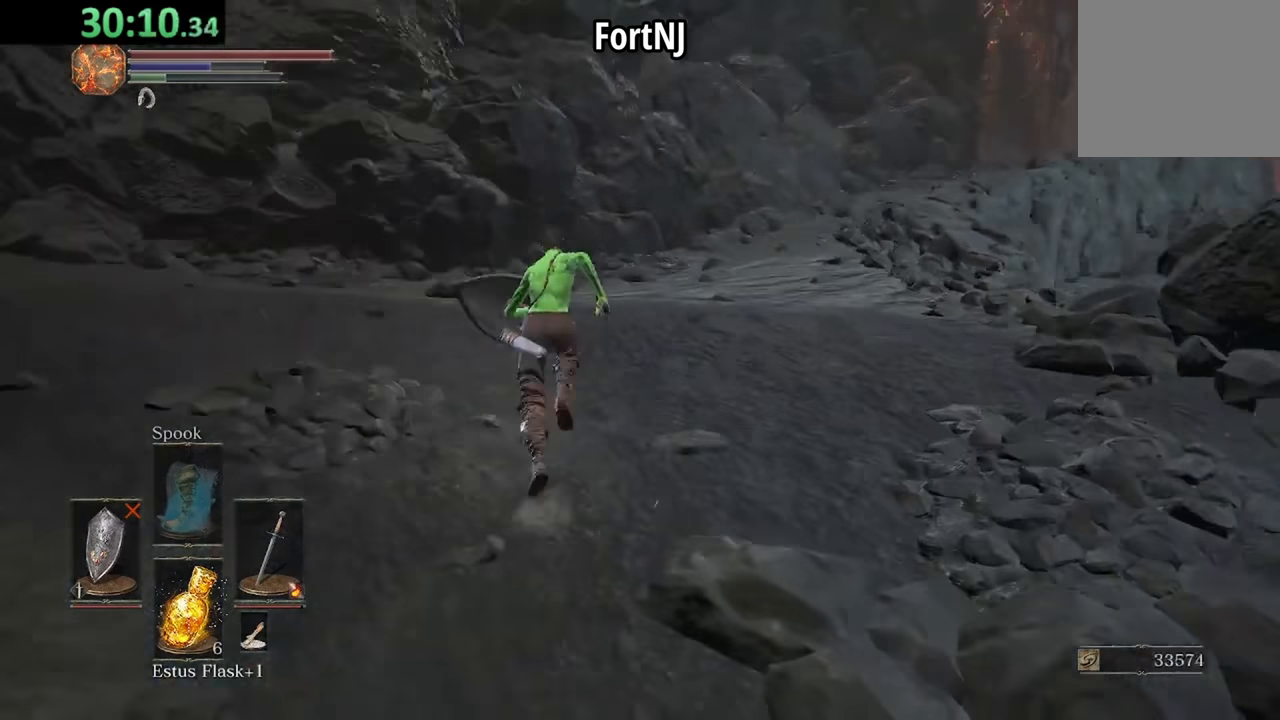
{"buttons": [], "left_stick": "center", "right_stick": "right", "events": [[117, "right_stick", "center"], [284, "B", "up"], [450, "right_stick", "right"]]}
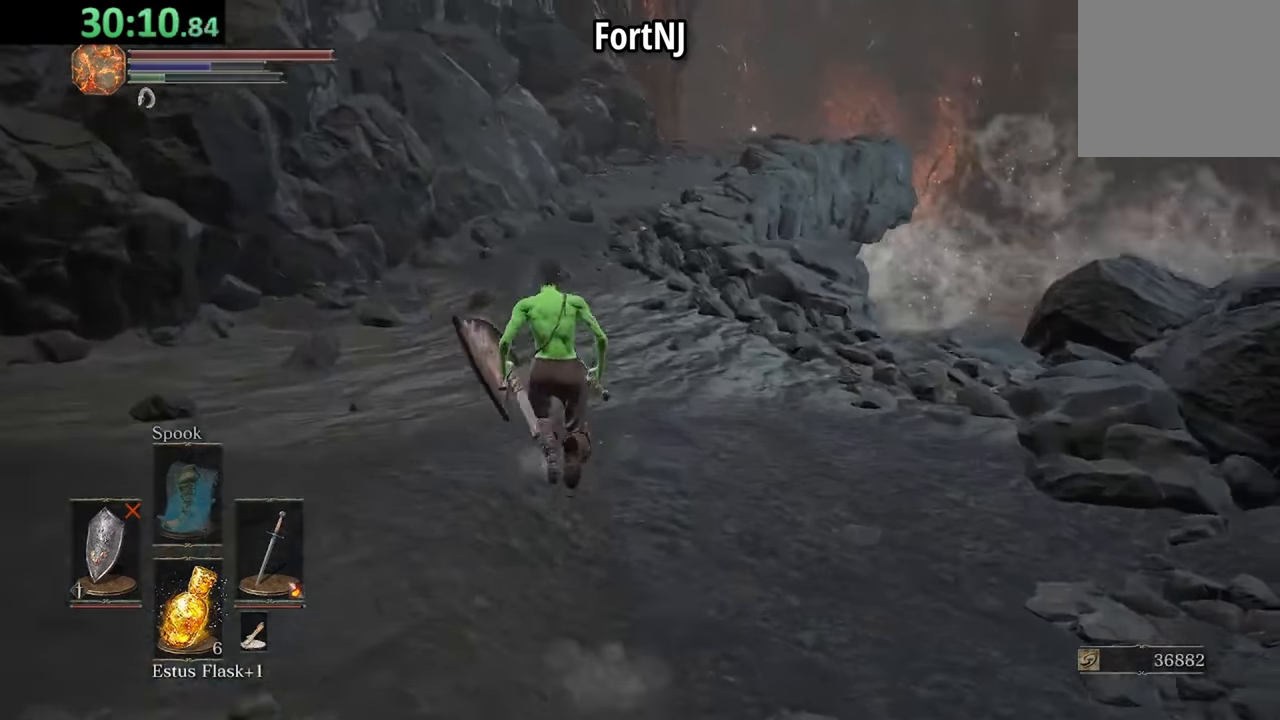
{"buttons": [], "left_stick": "center", "right_stick": "center", "events": [[50, "right_stick", "center"]]}
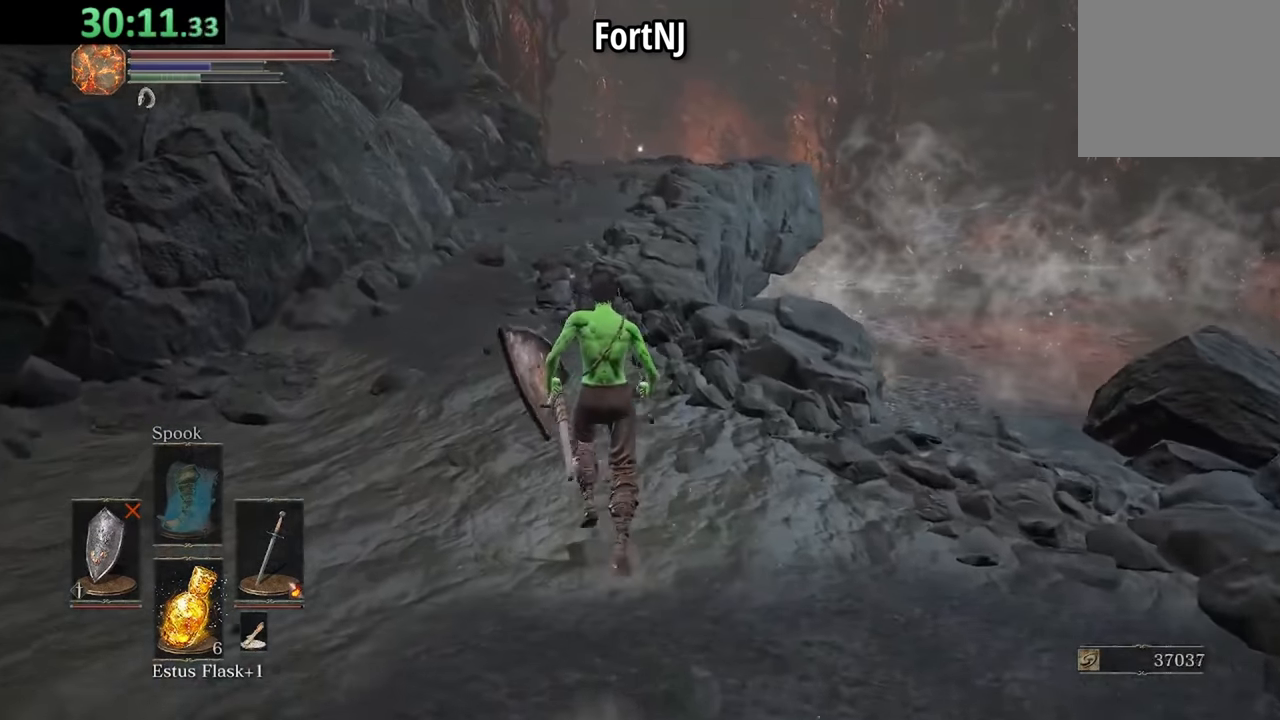
{"buttons": ["B"], "left_stick": "center", "right_stick": "center", "events": [[317, "B", "down"]]}
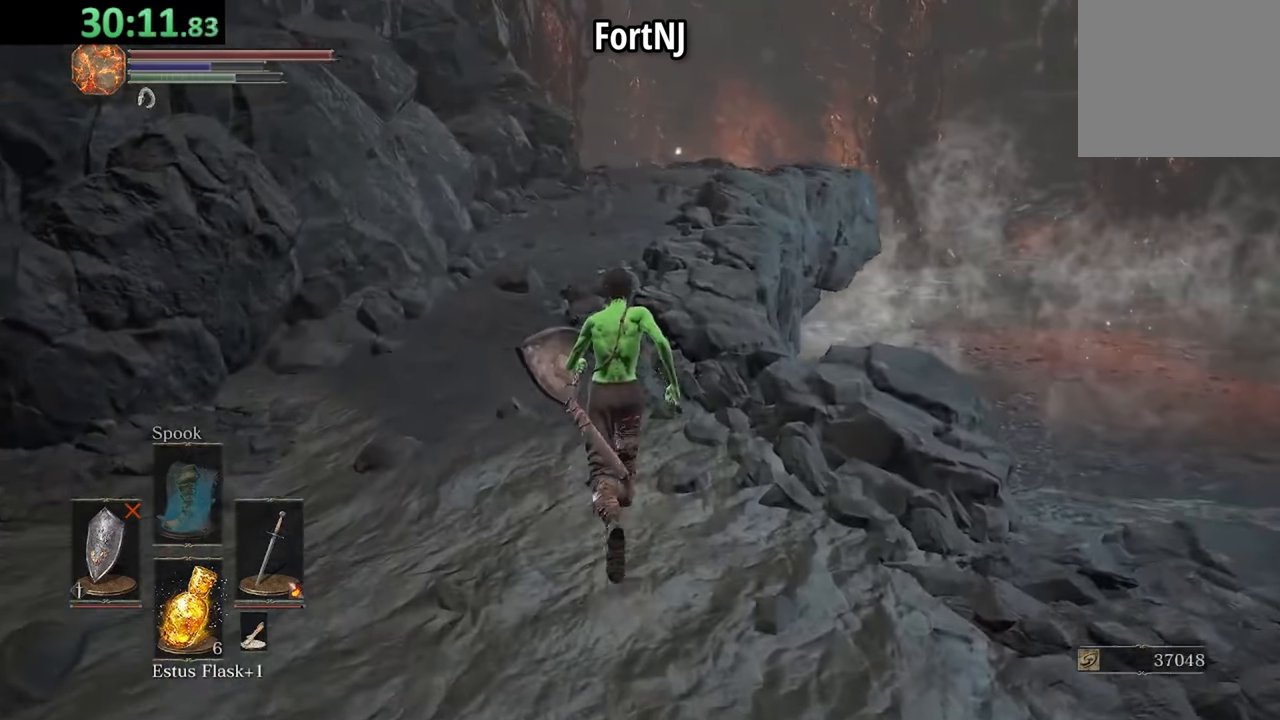
{"buttons": ["B"], "left_stick": "center", "right_stick": "center", "events": []}
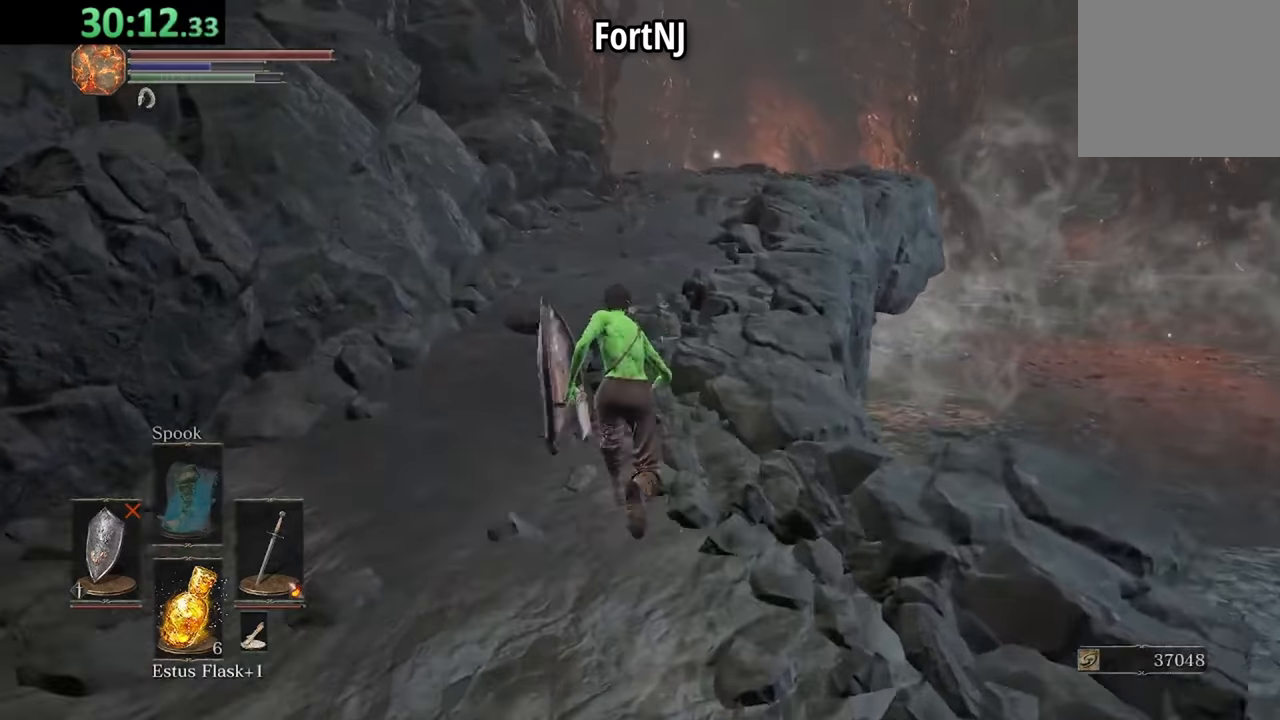
{"buttons": [], "left_stick": "center", "right_stick": "center", "events": [[16, "B", "up"]]}
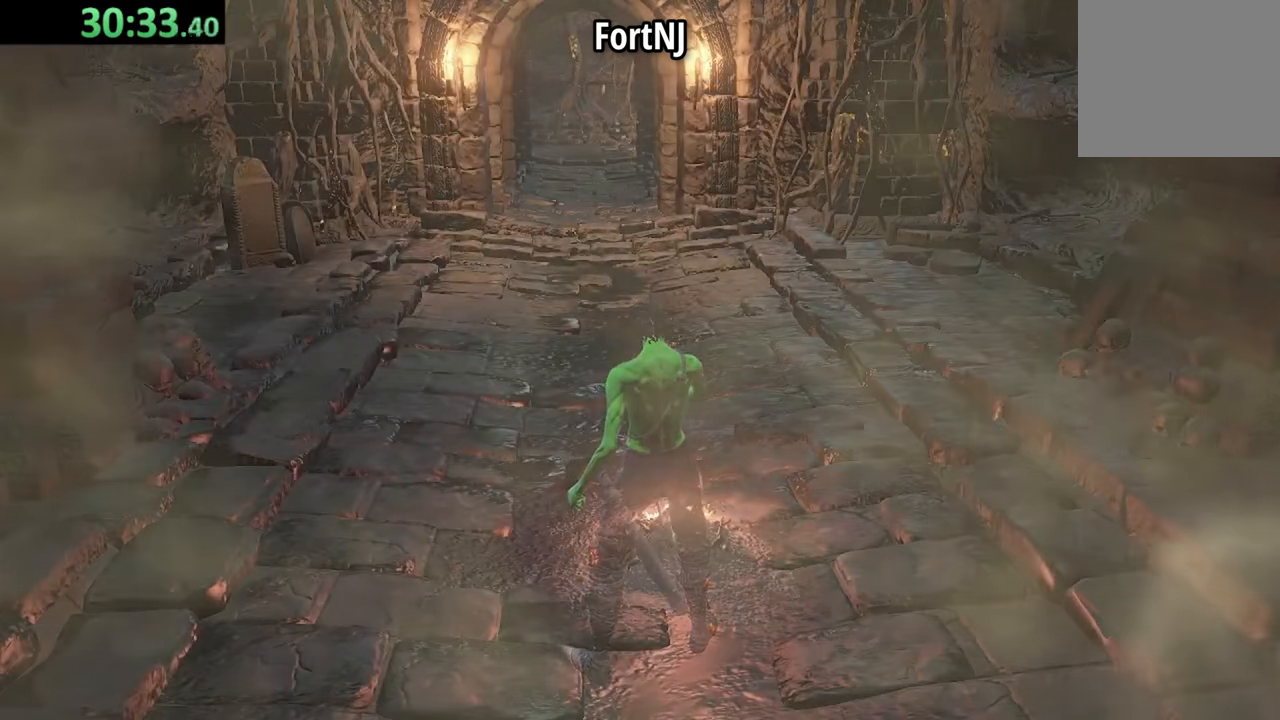
{"buttons": [], "left_stick": "center", "right_stick": "center", "events": []}
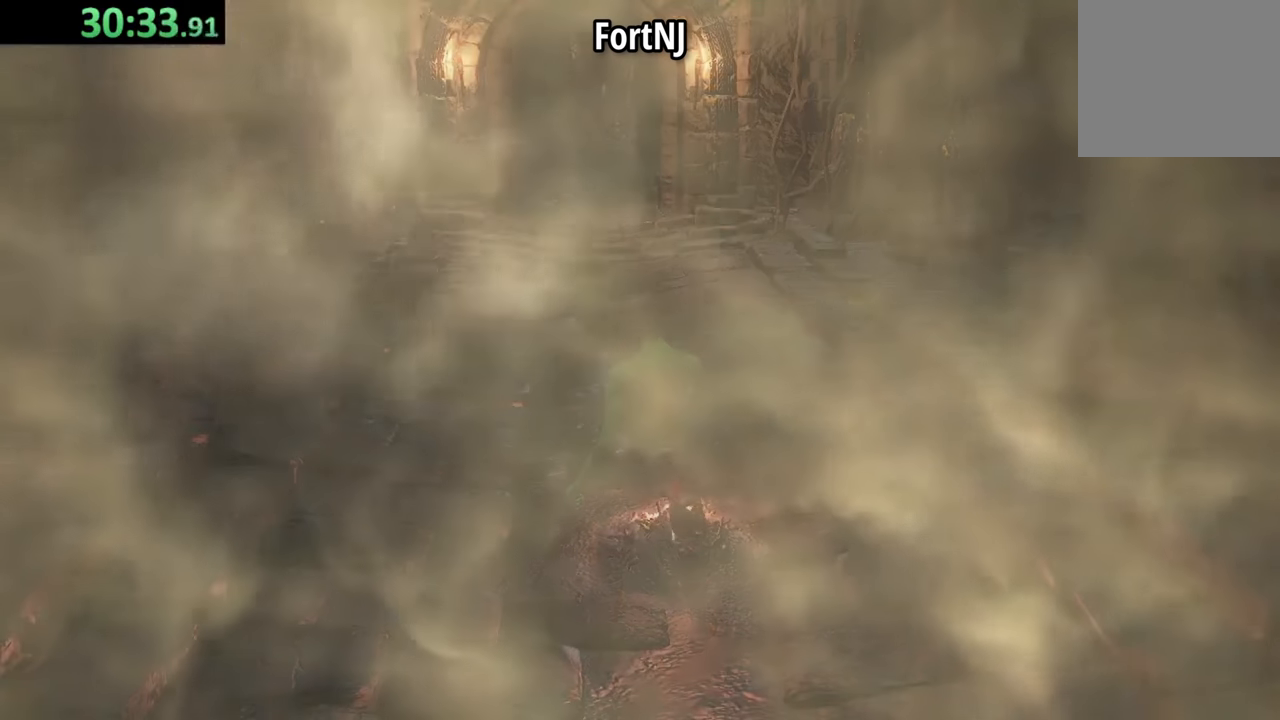
{"buttons": [], "left_stick": "center", "right_stick": "center", "events": []}
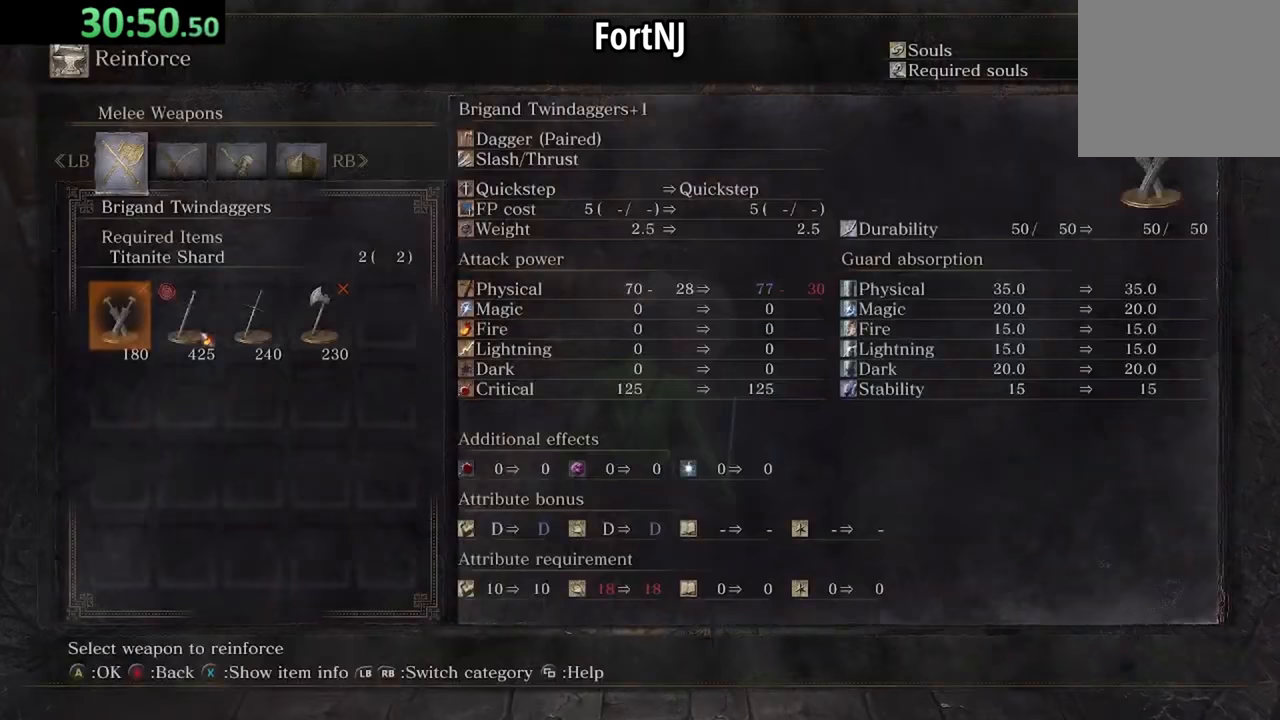
{"buttons": [], "left_stick": "center", "right_stick": "center", "events": [[16, "DPAD_RIGHT", "down"], [116, "DPAD_RIGHT", "up"], [183, "A", "down"], [250, "A", "up"], [350, "A", "down"], [416, "A", "up"]]}
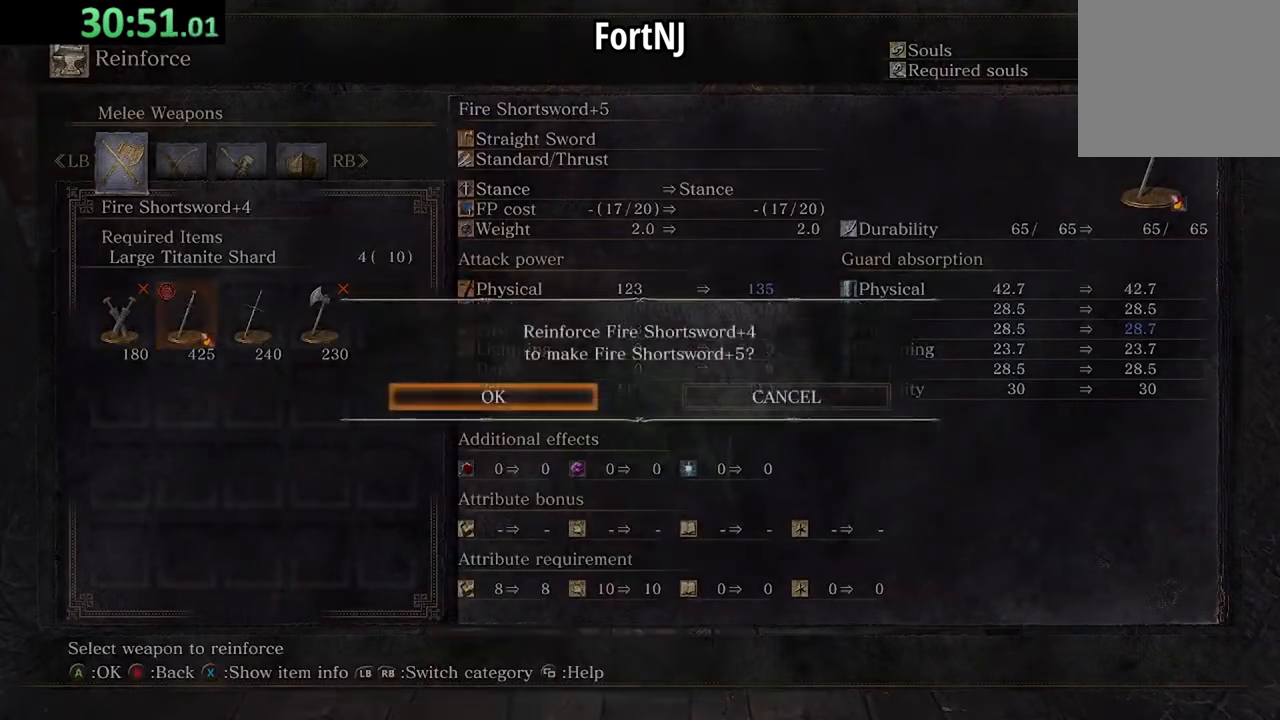
{"buttons": [], "left_stick": "center", "right_stick": "center", "events": [[16, "A", "down"], [83, "A", "up"], [150, "A", "down"], [216, "A", "up"], [316, "A", "down"], [383, "A", "up"]]}
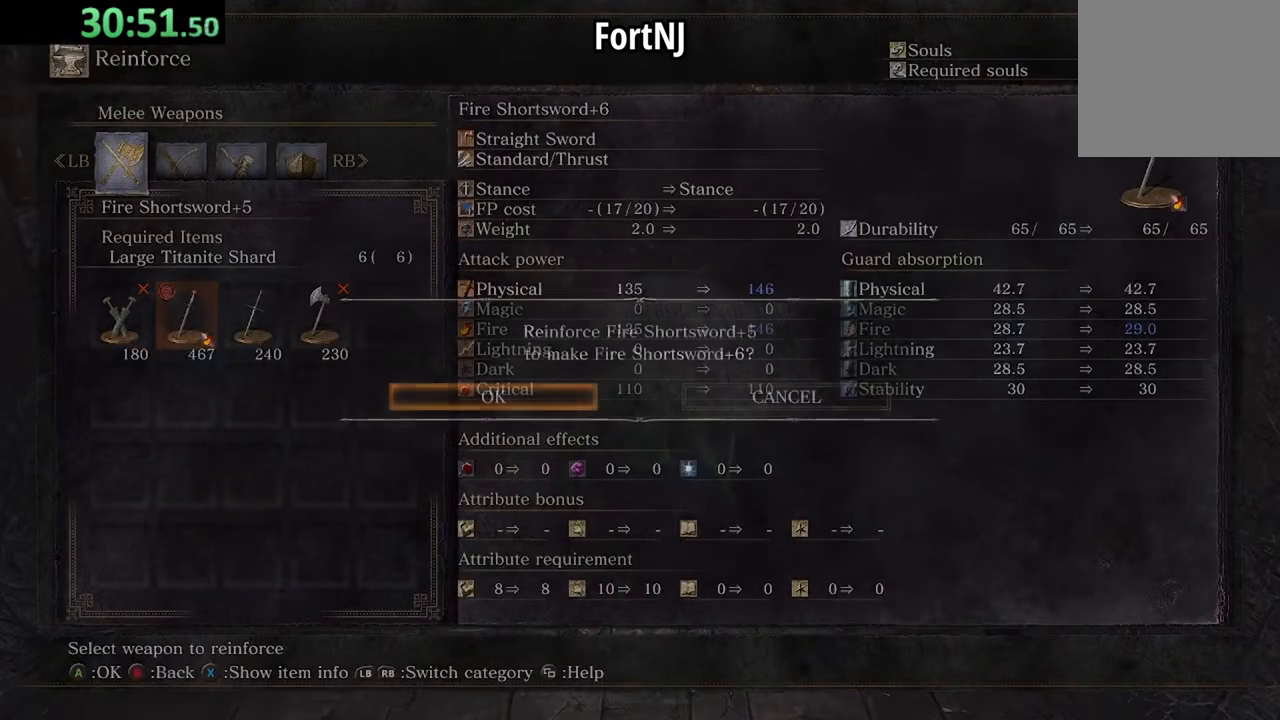
{"buttons": [], "left_stick": "center", "right_stick": "center", "events": [[183, "A", "down"], [283, "A", "up"], [417, "A", "down"], [483, "A", "up"]]}
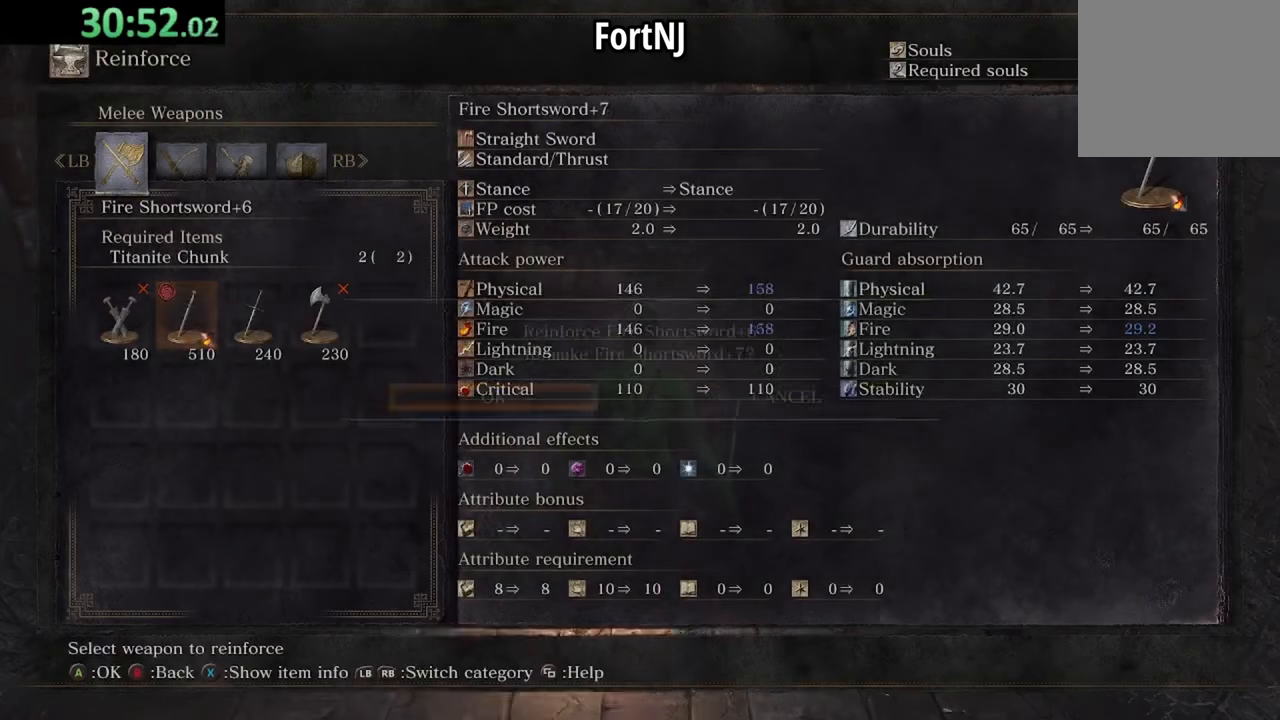
{"buttons": [], "left_stick": "center", "right_stick": "center", "events": [[83, "A", "down"], [150, "A", "up"], [383, "A", "down"], [483, "A", "up"]]}
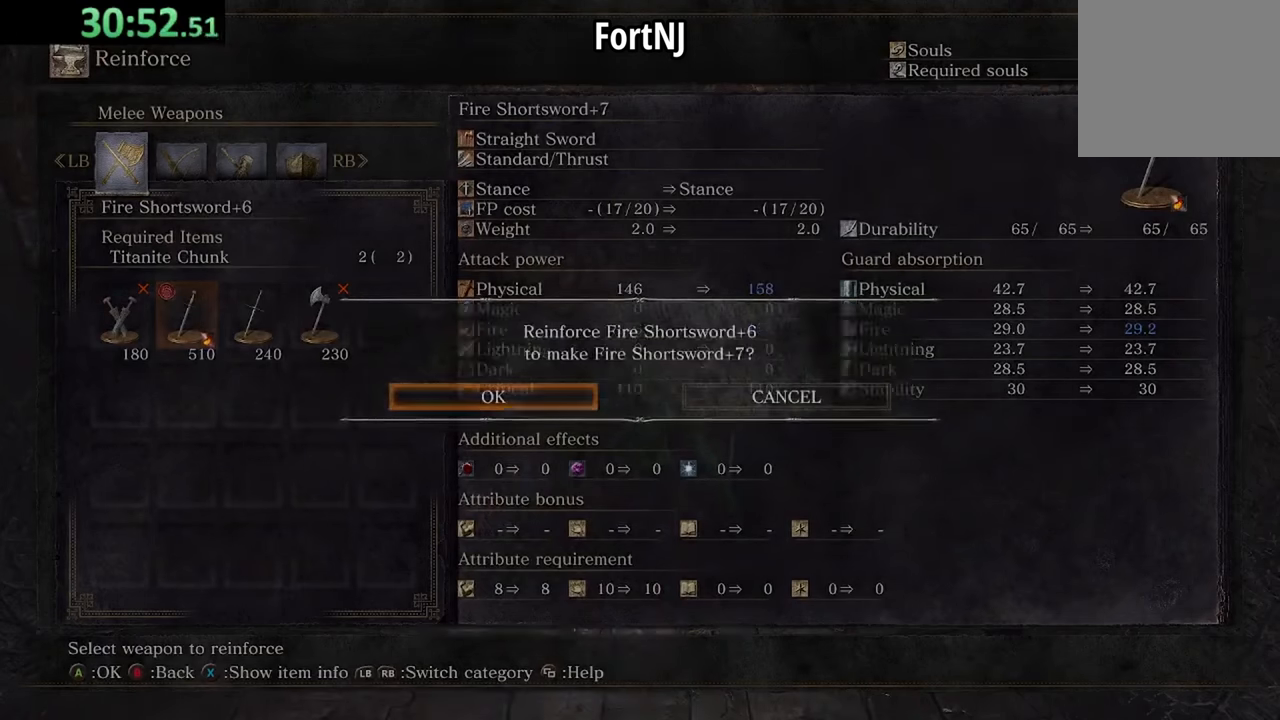
{"buttons": [], "left_stick": "down", "right_stick": "center", "events": [[117, "left_stick", "down"], [183, "B", "down"], [317, "B", "up"]]}
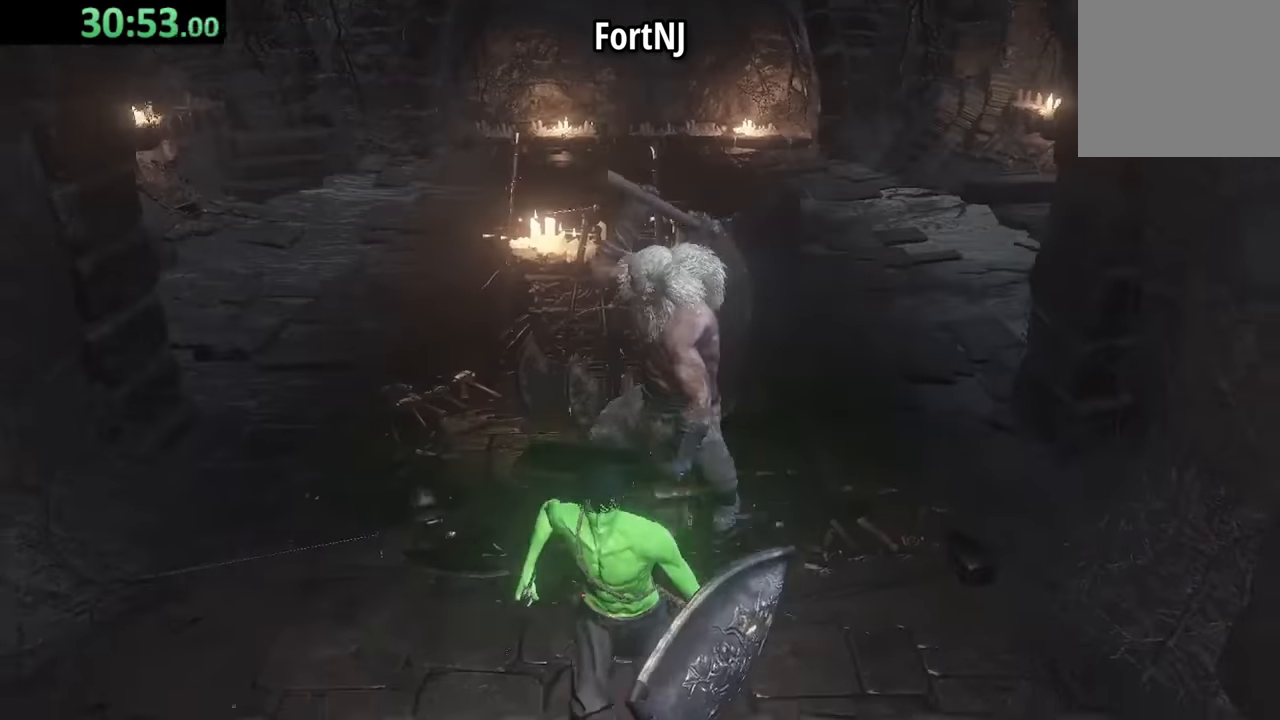
{"buttons": ["B"], "left_stick": "down", "right_stick": "center", "events": [[17, "B", "down"], [117, "right_stick", "left"], [250, "right_stick", "center"], [383, "A", "down"], [450, "A", "up"]]}
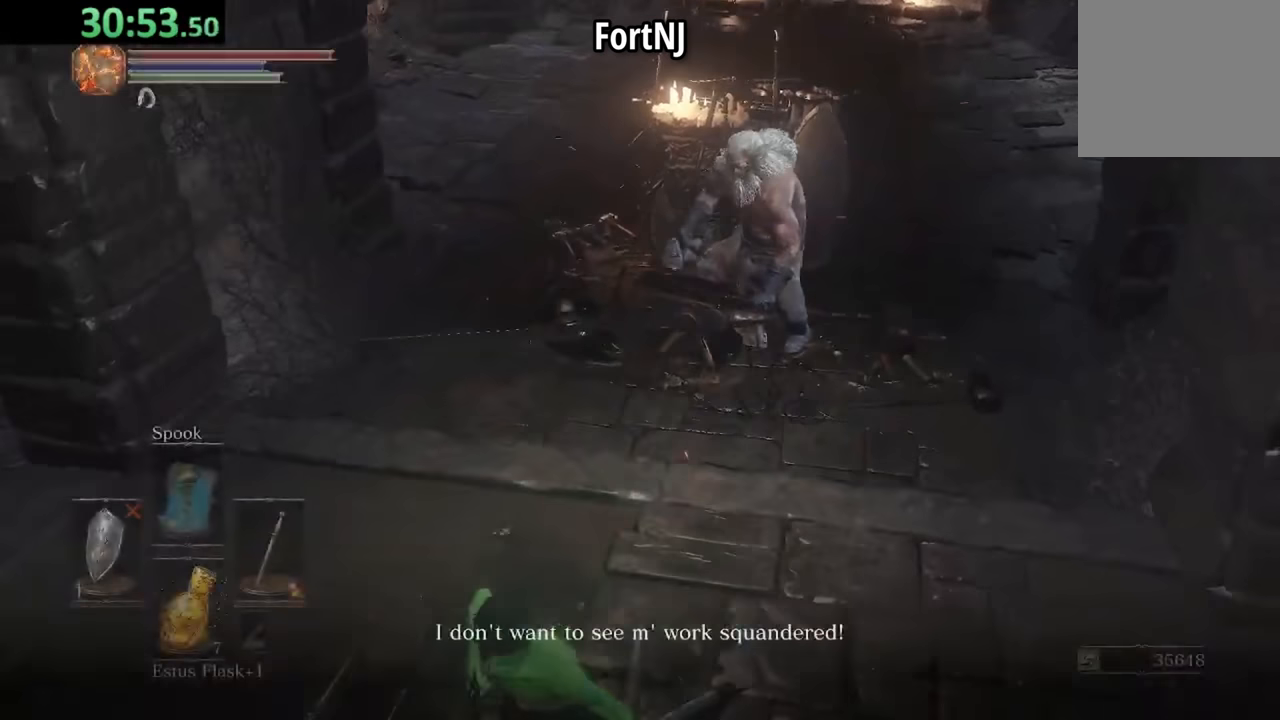
{"buttons": ["B"], "left_stick": "down-left", "right_stick": "left", "events": [[17, "A", "down"], [83, "A", "up"], [117, "A", "down"], [217, "A", "up"], [283, "right_stick", "left"], [417, "left_stick", "down-left"]]}
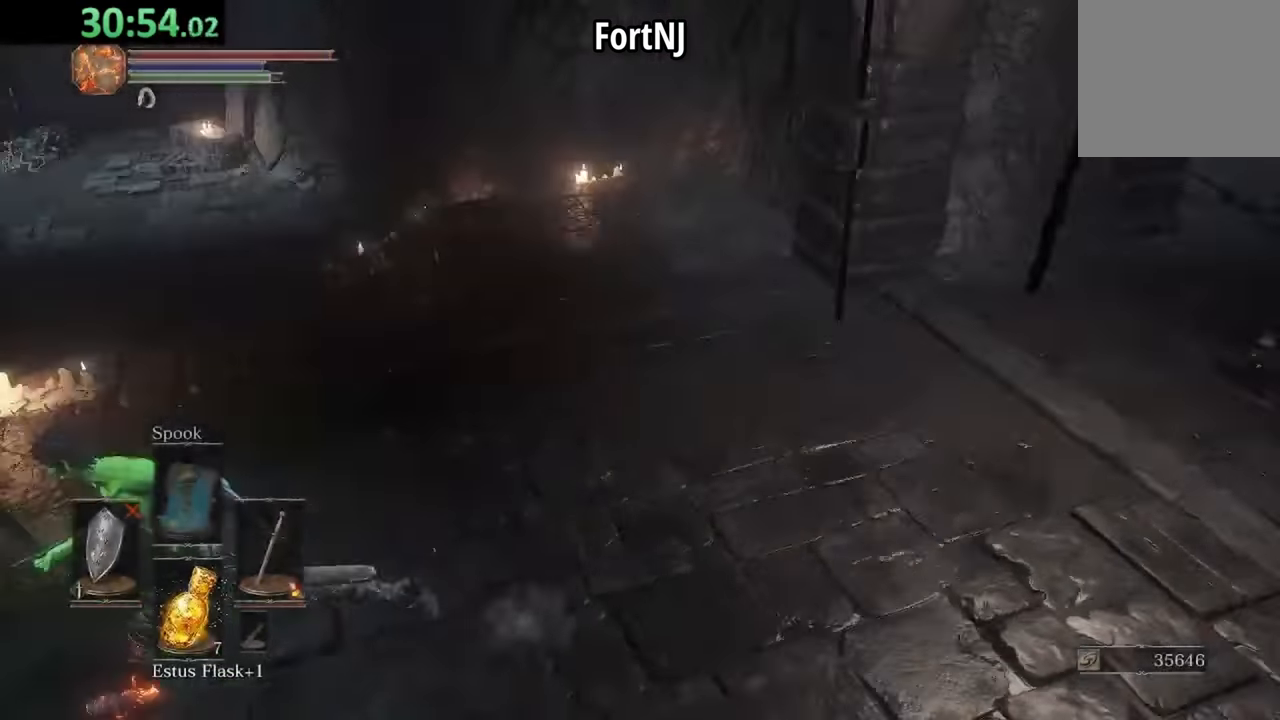
{"buttons": [], "left_stick": "center", "right_stick": "center", "events": [[83, "left_stick", "left"], [250, "right_stick", "center"], [450, "B", "up"], [450, "left_stick", "center"]]}
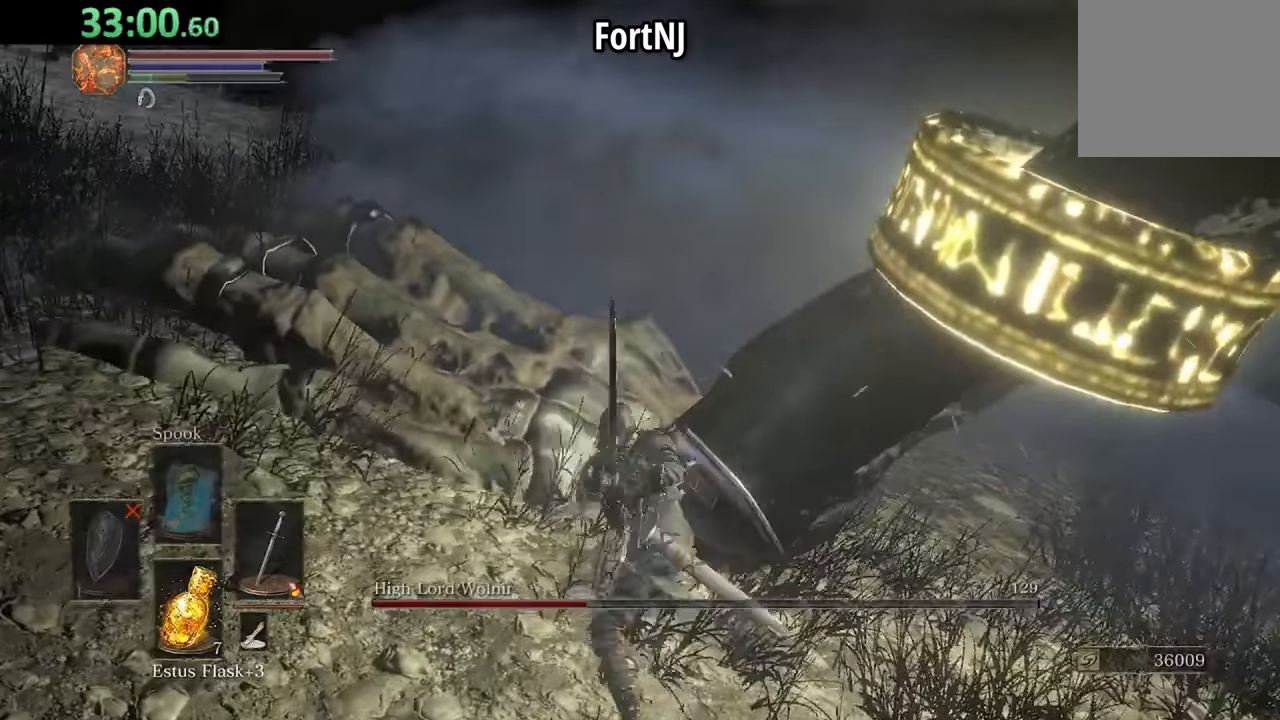
{"buttons": [], "left_stick": "down-left", "right_stick": "left", "events": [[67, "left_stick", "right"], [233, "R1", "down"], [233, "left_stick", "center"], [300, "R1", "up"], [300, "left_stick", "left"], [300, "right_stick", "left"], [367, "left_stick", "down-left"]]}
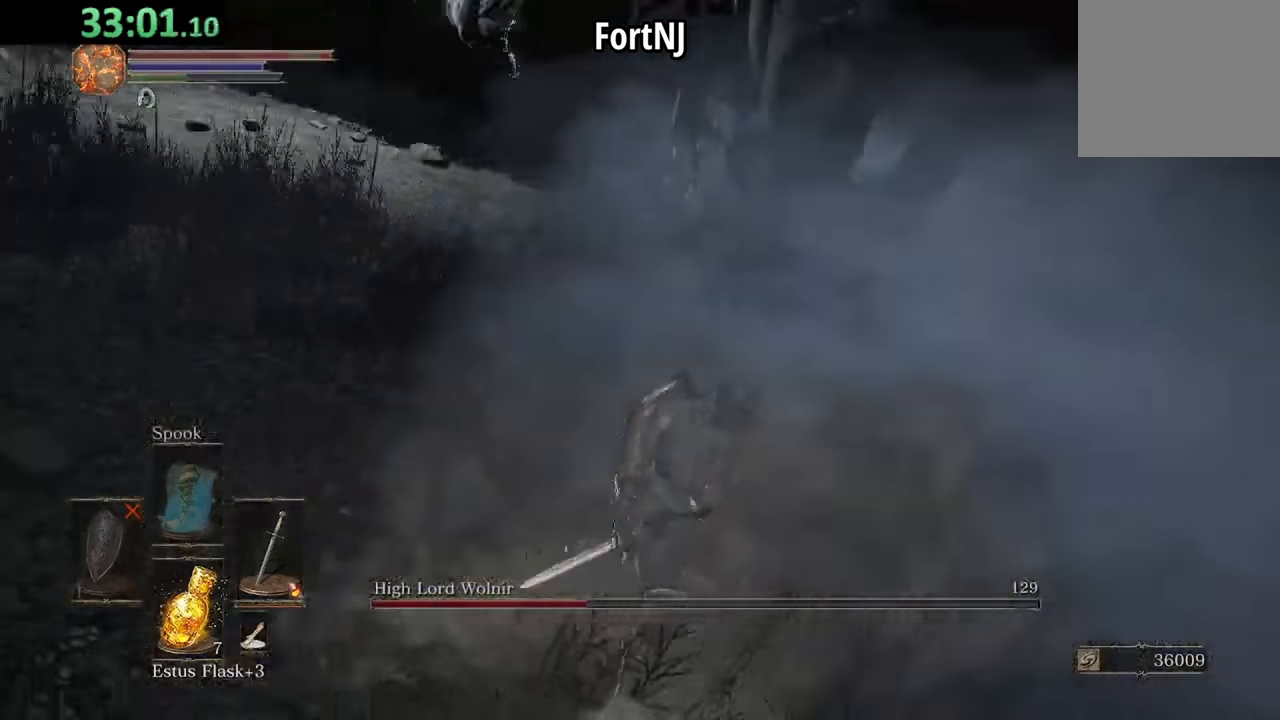
{"buttons": [], "left_stick": "left", "right_stick": "center", "events": [[33, "left_stick", "left"], [33, "right_stick", "center"], [300, "B", "down"], [433, "B", "up"]]}
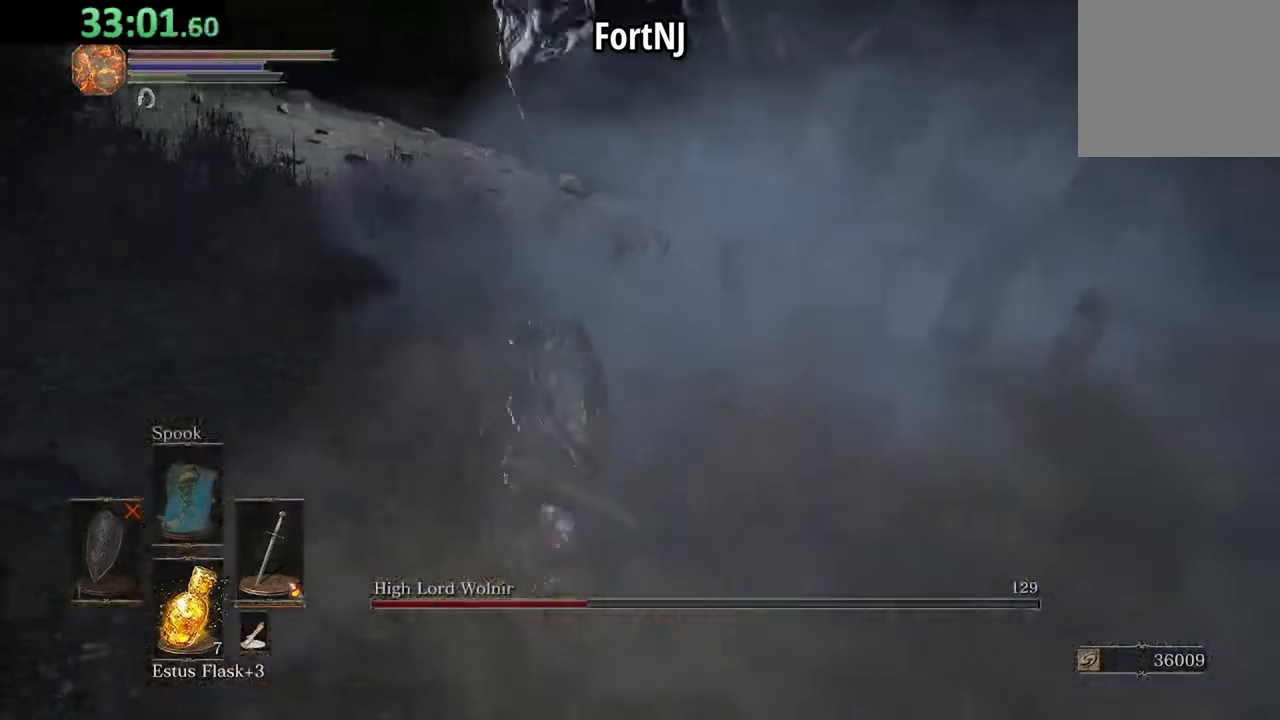
{"buttons": ["DPAD_LEFT"], "left_stick": "center", "right_stick": "center", "events": [[333, "START", "down"], [333, "left_stick", "center"], [433, "START", "up"], [500, "DPAD_LEFT", "down"]]}